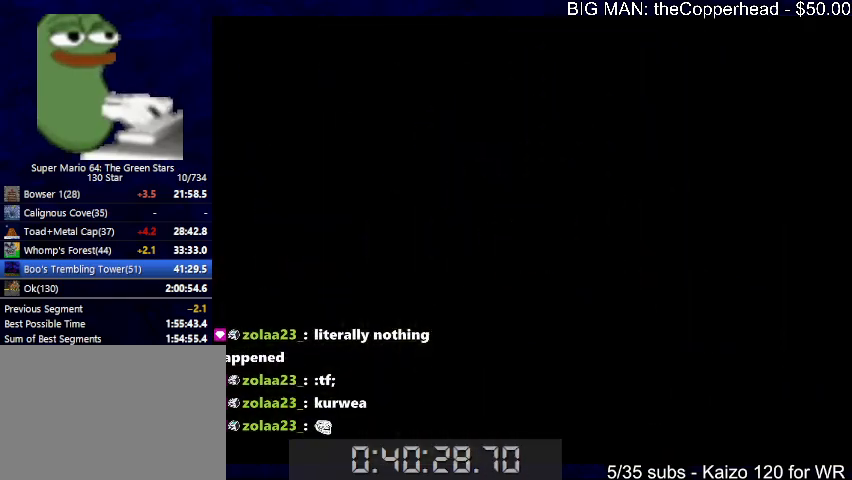
Gameplay with keyboard; each line is a JSON object with the keys held at the frame after it. "events" lists presses ("down") and releases ("up") of "0", "1", "2", "3", "4", "5", "6", "8", "a", "c", "d", "down", "left", "right", "s", "up", "x" and "z" between this image and that frame as [ms after this image, input, new state], when the widget could be followed in between. No other keys are recorded. Mouse input is not recorded.
{"keys": [], "events": []}
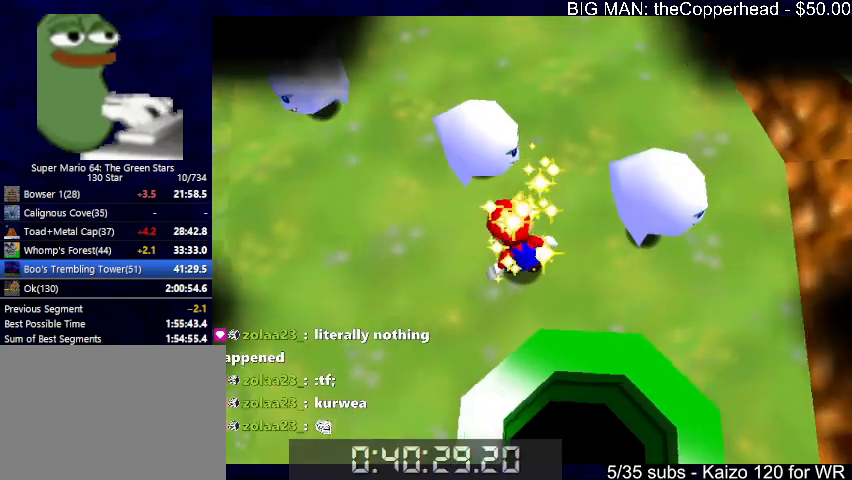
{"keys": [], "events": []}
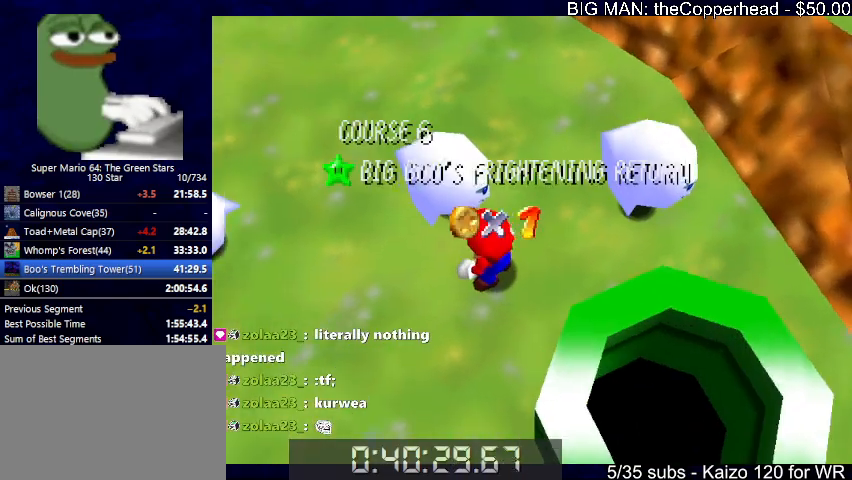
{"keys": ["4"], "events": [[366, "4", "down"], [400, "4", "up"], [500, "4", "down"]]}
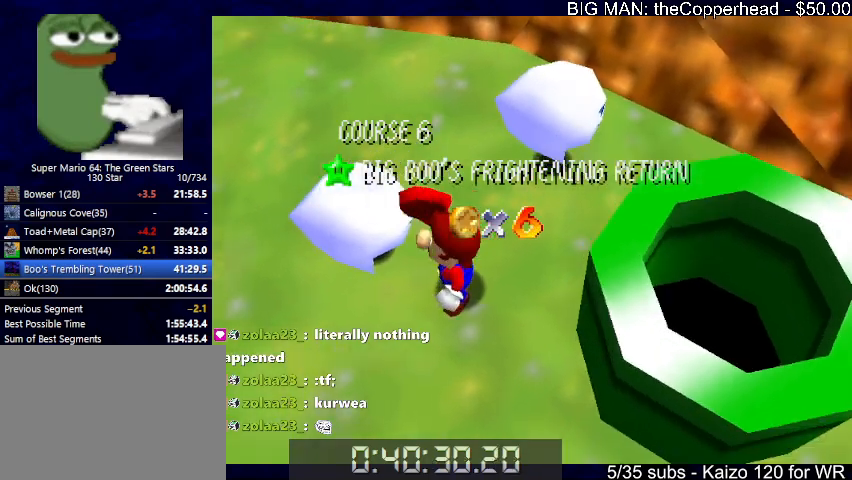
{"keys": [], "events": [[100, "4", "up"], [133, "4", "down"], [233, "4", "up"], [333, "4", "down"], [366, "4", "up"], [466, "4", "down"], [500, "4", "up"]]}
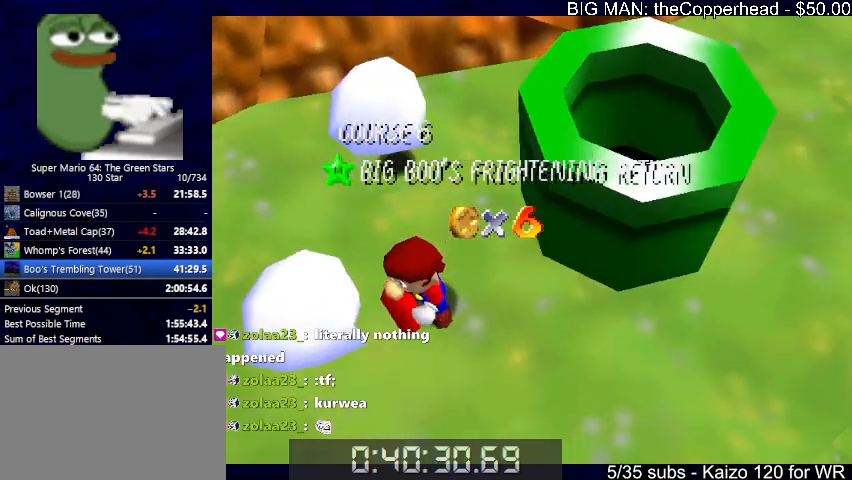
{"keys": ["s"], "events": [[200, "4", "down"], [233, "4", "up"], [433, "s", "down"]]}
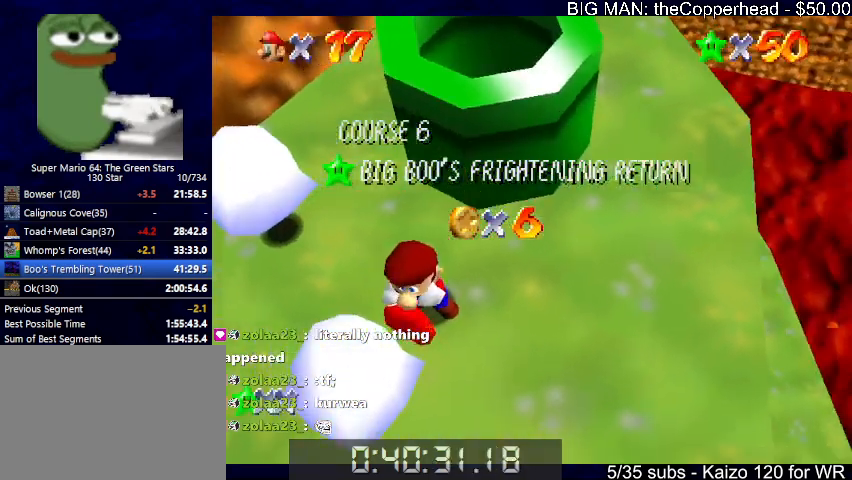
{"keys": ["s"], "events": []}
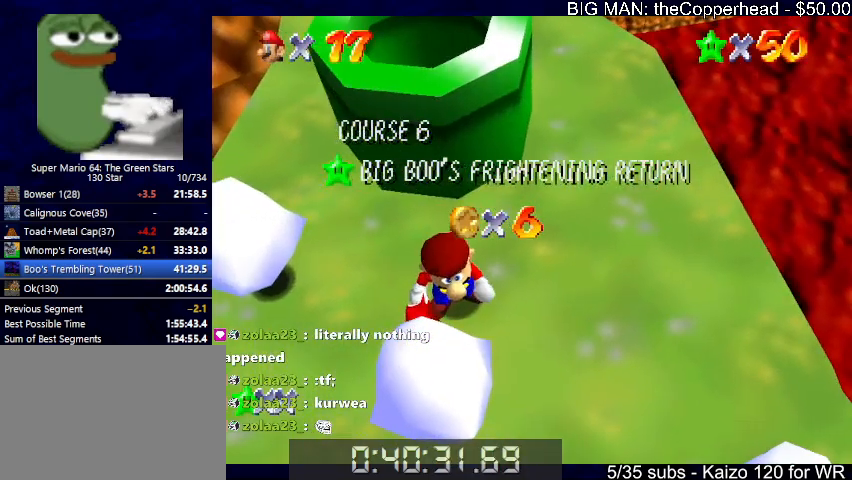
{"keys": [], "events": [[366, "s", "up"]]}
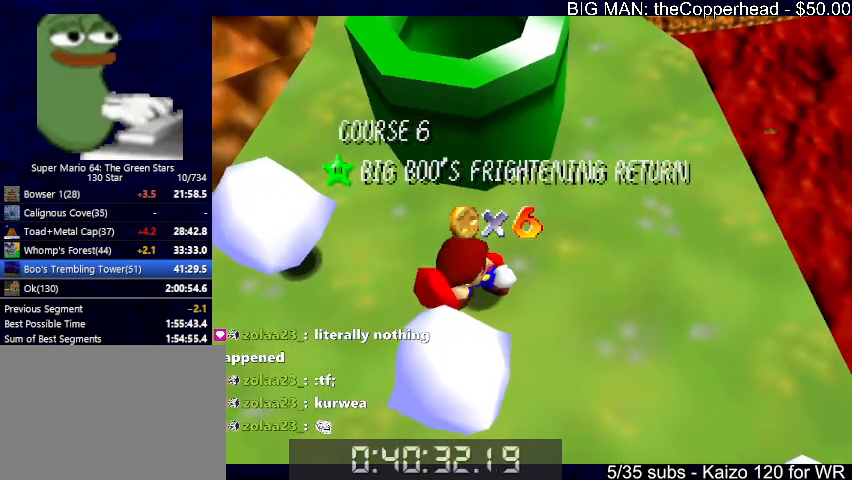
{"keys": [], "events": []}
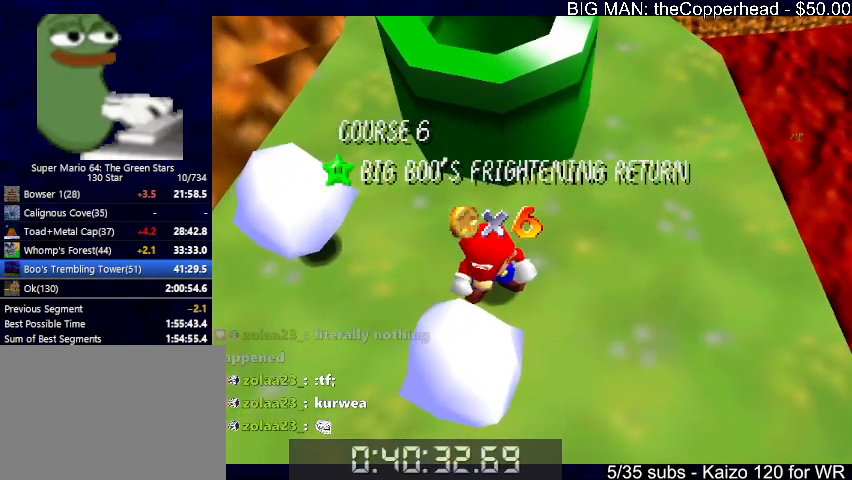
{"keys": ["down"], "events": [[366, "down", "down"], [466, "down", "up"], [500, "down", "down"]]}
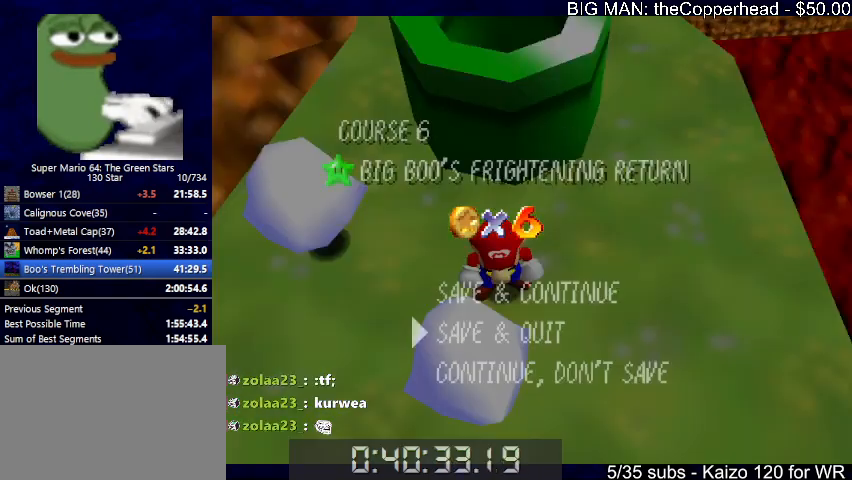
{"keys": ["up", "x"], "events": [[100, "down", "up"], [133, "x", "down"], [233, "up", "down"], [233, "x", "up"], [433, "x", "down"]]}
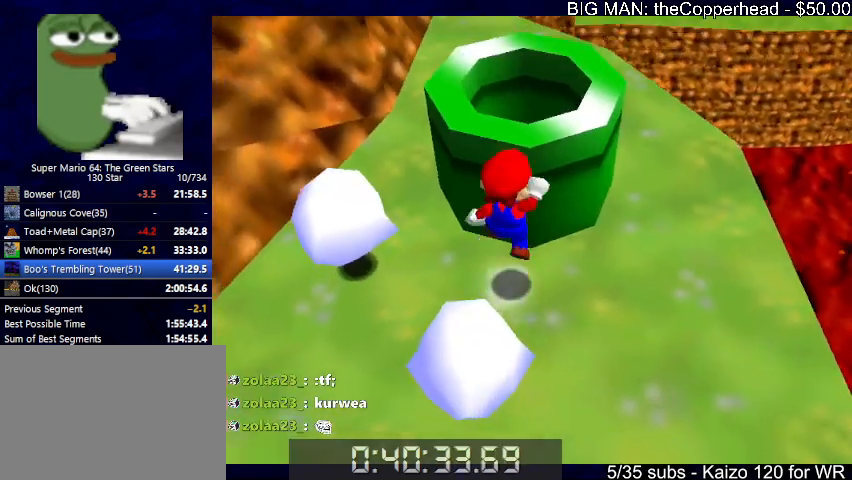
{"keys": ["down"], "events": [[100, "x", "up"], [166, "right", "down"], [166, "up", "up"], [300, "down", "down"], [300, "right", "up"]]}
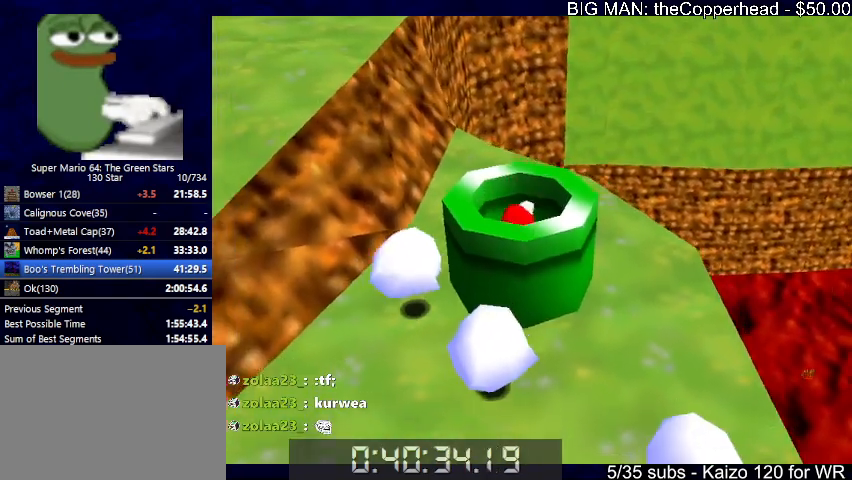
{"keys": [], "events": [[100, "down", "up"]]}
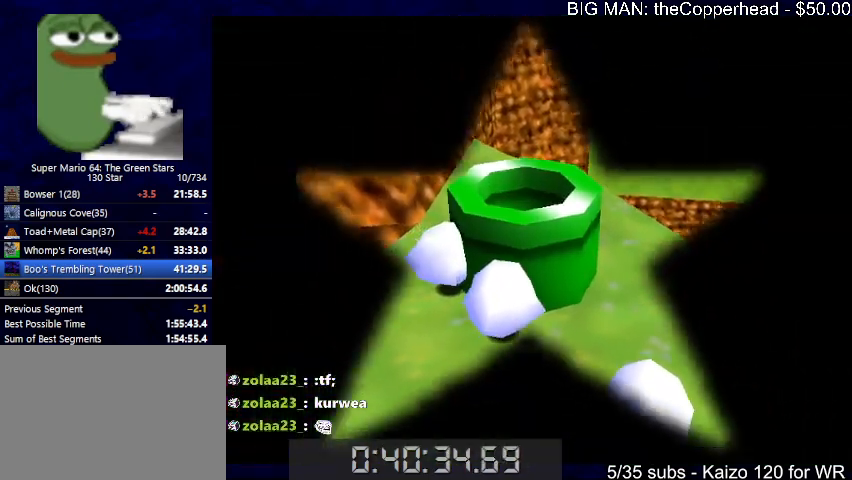
{"keys": [], "events": []}
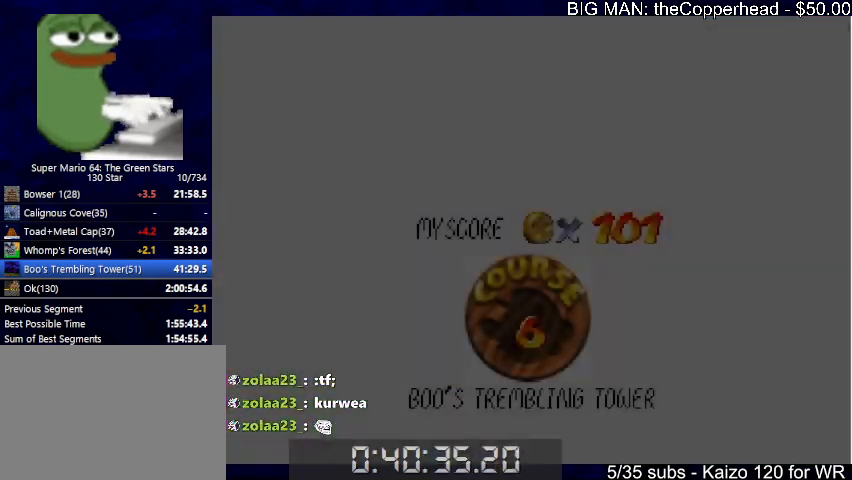
{"keys": [], "events": []}
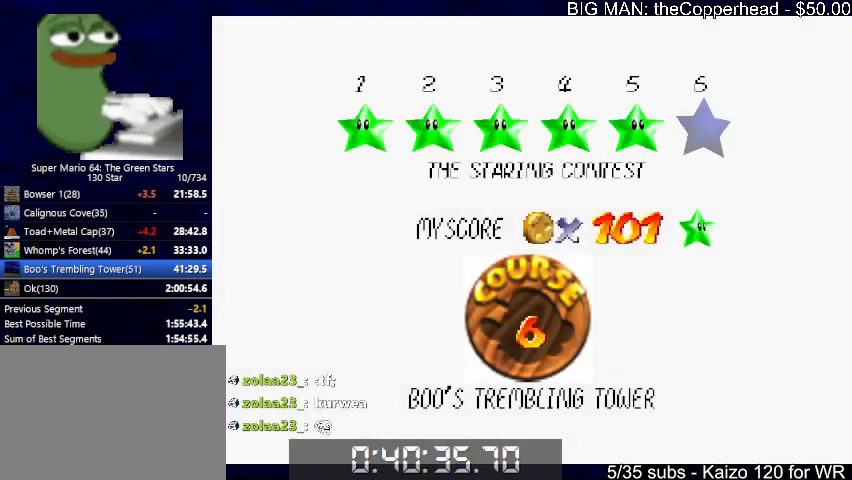
{"keys": ["c", "x"], "events": [[266, "x", "down"], [333, "c", "down"], [366, "x", "up"], [433, "c", "up"], [466, "x", "down"], [500, "c", "down"]]}
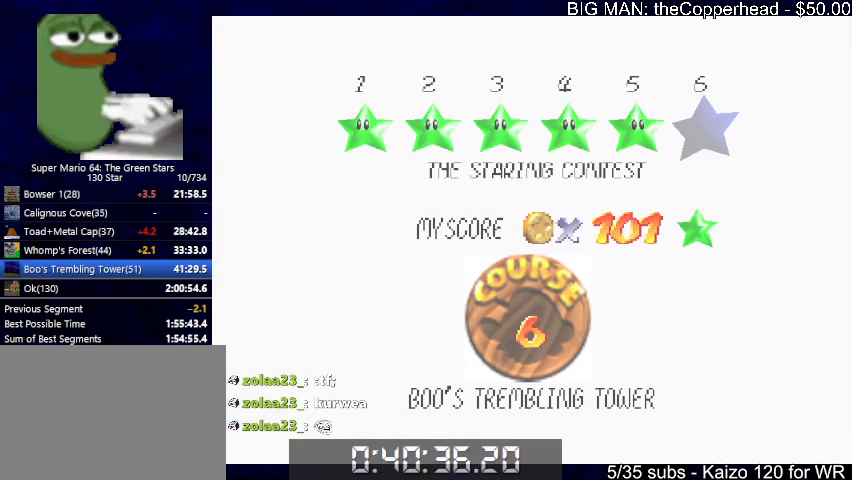
{"keys": ["up"], "events": [[66, "x", "up"], [100, "c", "up"], [333, "up", "down"]]}
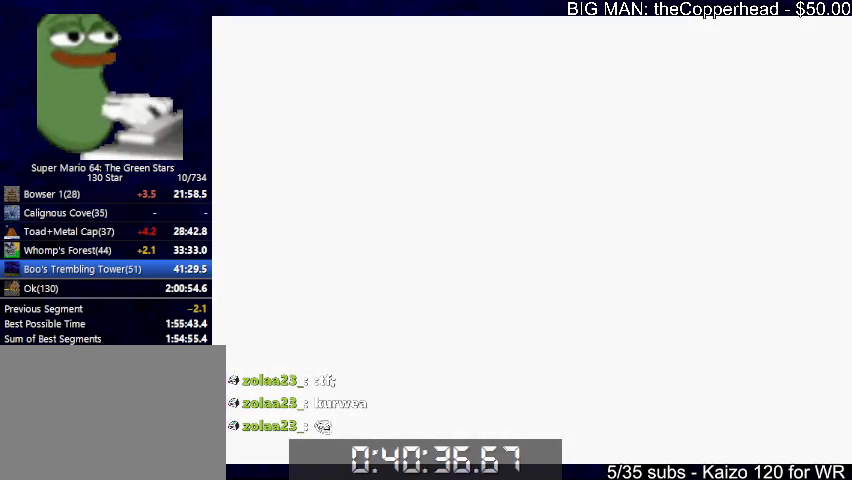
{"keys": ["up"], "events": [[133, "s", "down"], [466, "s", "up"]]}
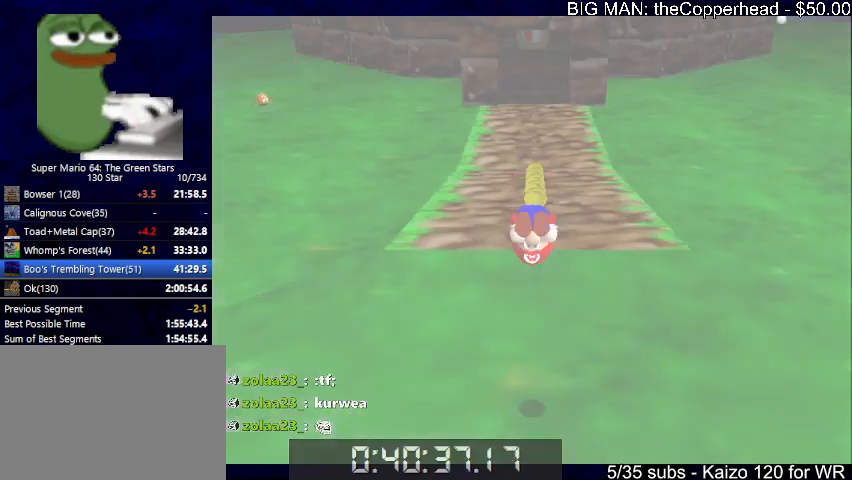
{"keys": ["up"], "events": [[100, "s", "down"], [466, "s", "up"]]}
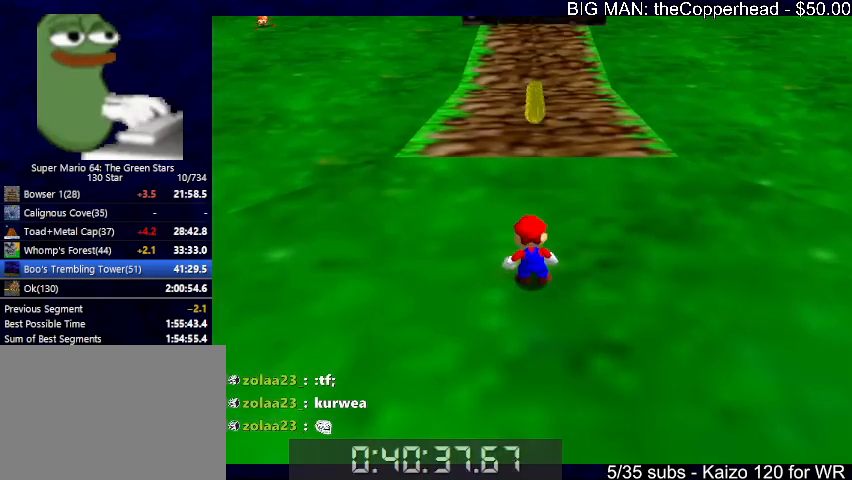
{"keys": ["up", "x"], "events": [[166, "s", "down"], [300, "s", "up"], [466, "x", "down"]]}
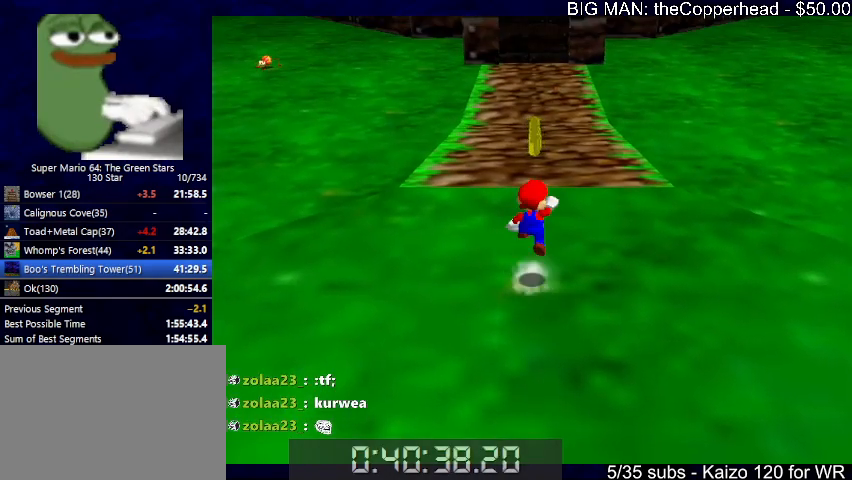
{"keys": ["up"], "events": [[133, "x", "up"]]}
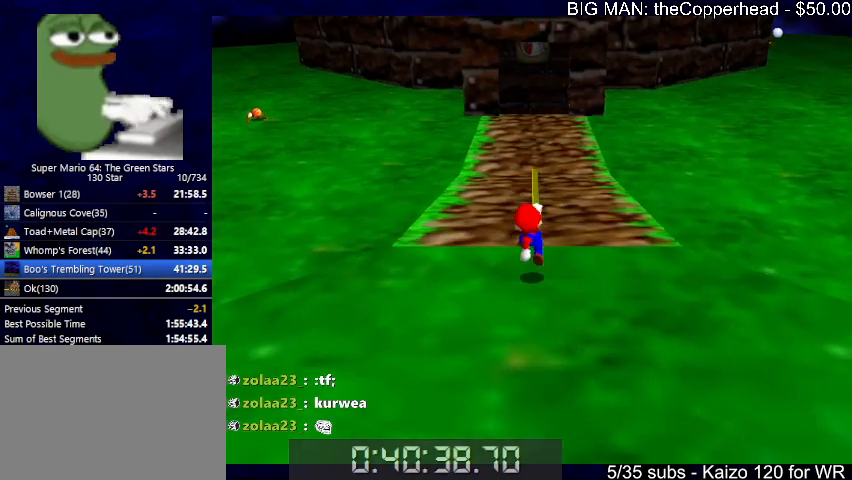
{"keys": ["up"], "events": [[33, "c", "down"], [133, "x", "down"], [200, "c", "up"], [233, "x", "up"]]}
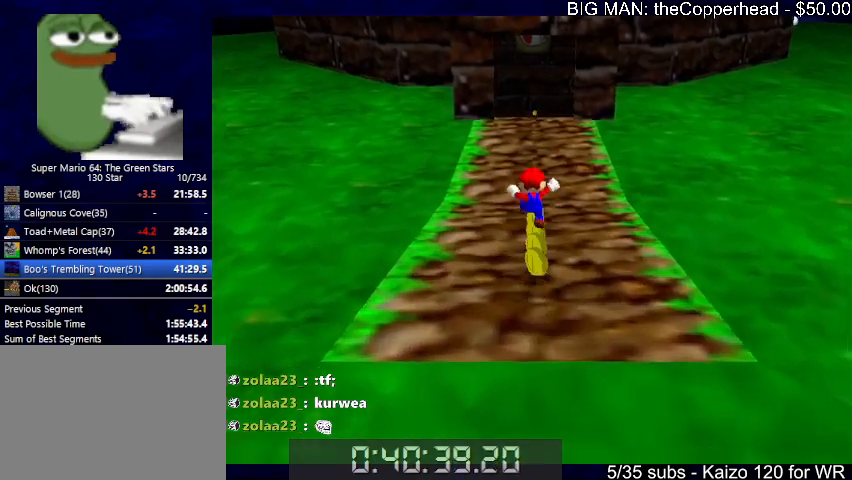
{"keys": ["up"], "events": [[400, "c", "down"], [400, "x", "down"], [500, "c", "up"], [500, "x", "up"]]}